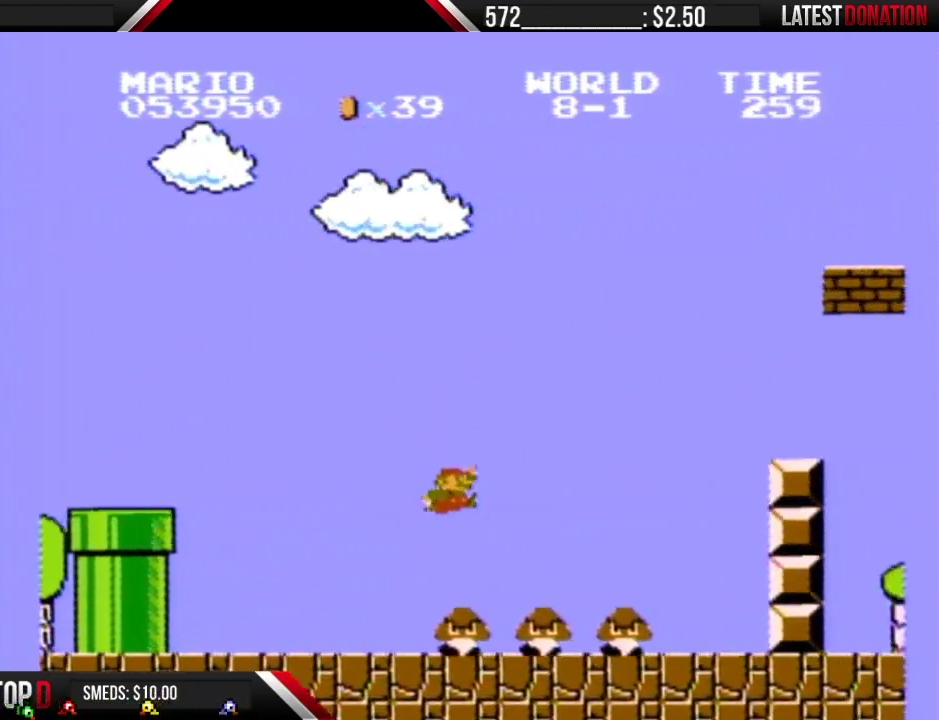
Gameplay with a controller (Nintendo layout); each line is a JSON object with the inputs held at the frame after it. "events" lists button and stick changes between this image and that frame as [ms after this image, input, new state], when the widget could be followed in between. Not read: L3 R3.
{"buttons": ["B", "DPAD_LEFT"], "events": [[183, "A", "up"], [467, "DPAD_LEFT", "down"], [467, "DPAD_RIGHT", "up"]]}
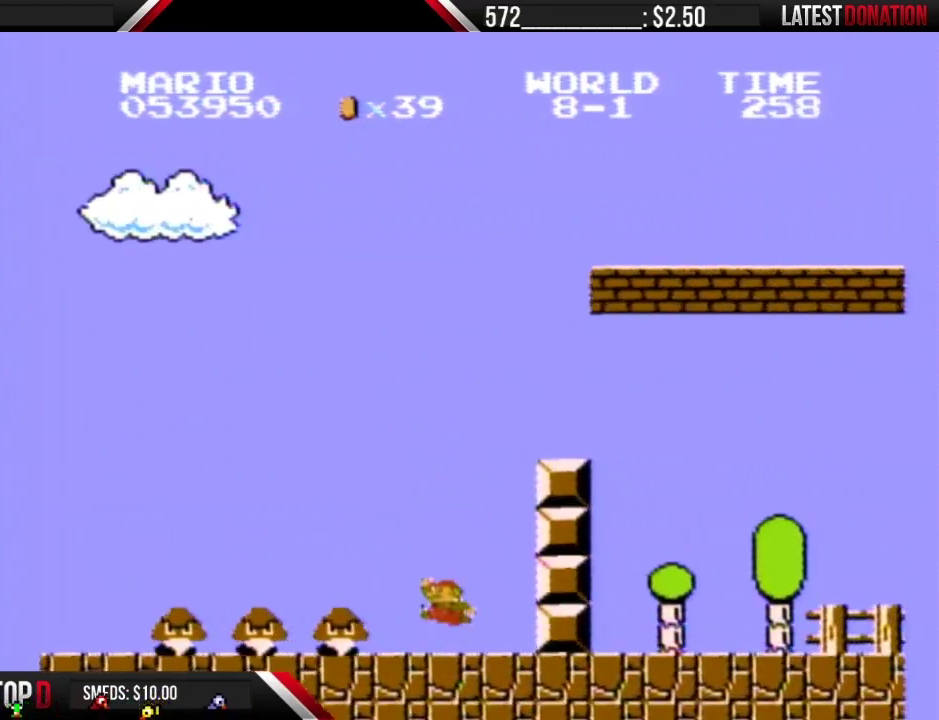
{"buttons": ["A", "B", "DPAD_RIGHT"], "events": [[150, "A", "down"], [217, "DPAD_LEFT", "up"], [400, "DPAD_RIGHT", "down"]]}
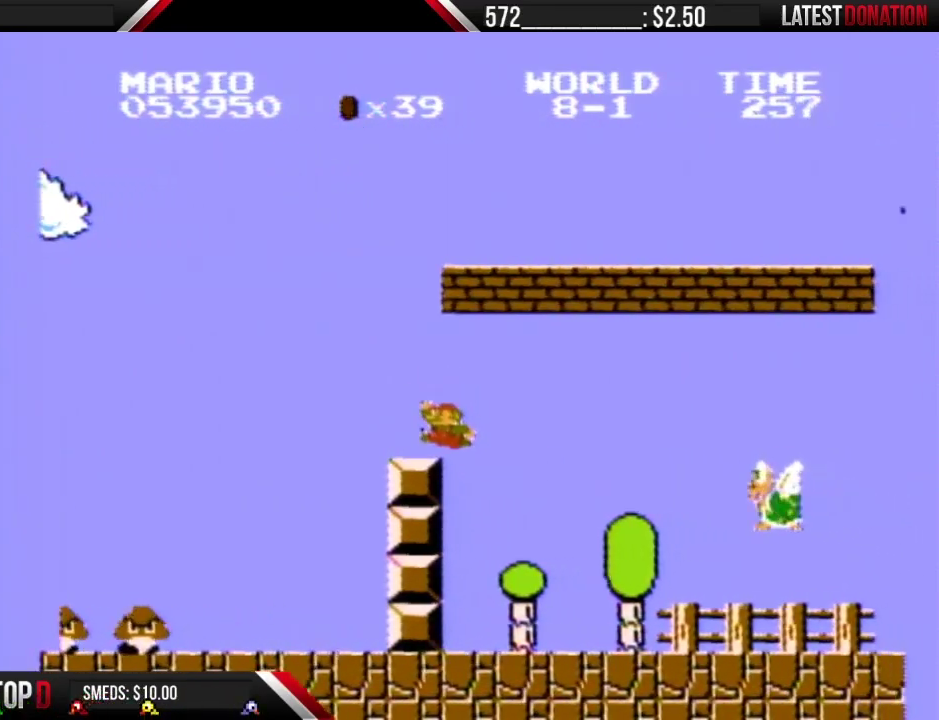
{"buttons": ["B", "DPAD_LEFT"], "events": [[50, "A", "up"], [467, "DPAD_RIGHT", "up"], [500, "DPAD_LEFT", "down"]]}
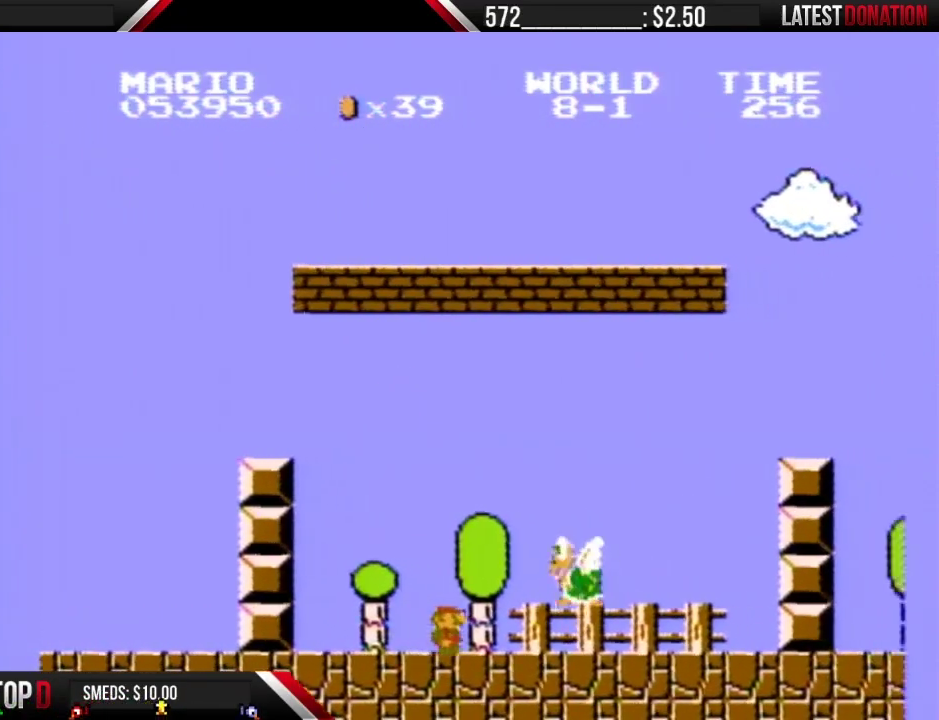
{"buttons": ["A", "B", "DPAD_RIGHT"], "events": [[33, "DPAD_LEFT", "up"], [50, "DPAD_RIGHT", "down"], [500, "A", "down"]]}
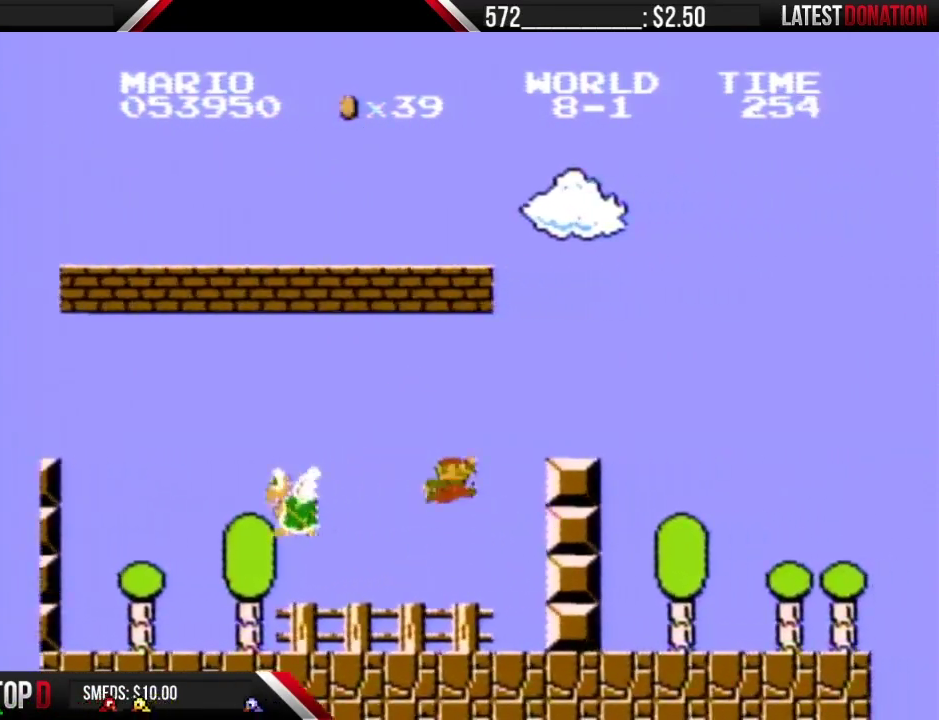
{"buttons": ["B", "DPAD_RIGHT"], "events": [[367, "A", "up"]]}
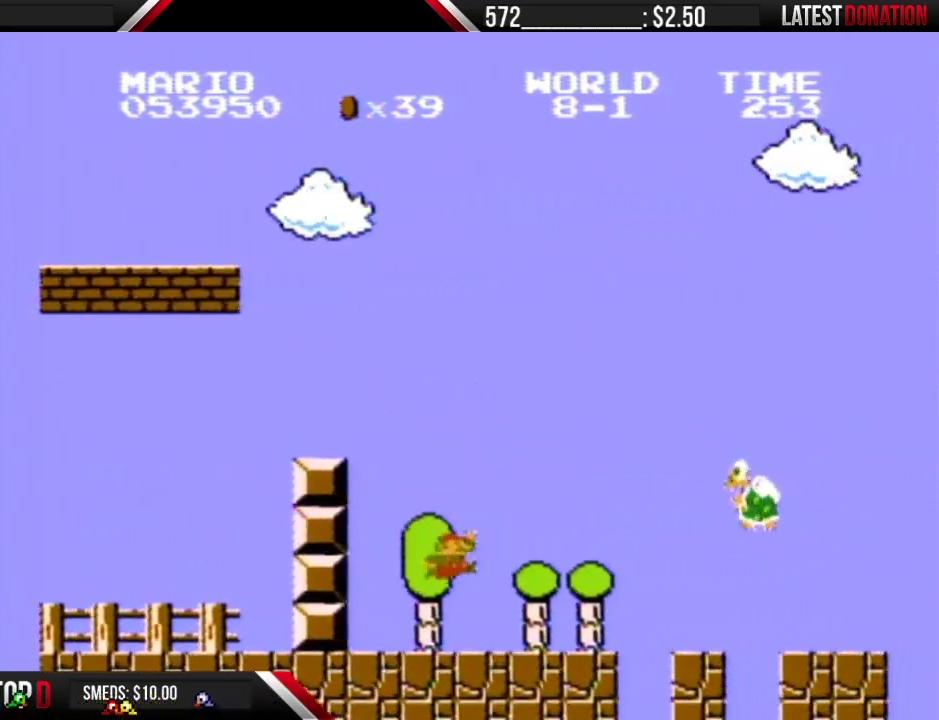
{"buttons": ["A", "B", "DPAD_RIGHT"], "events": [[367, "A", "down"]]}
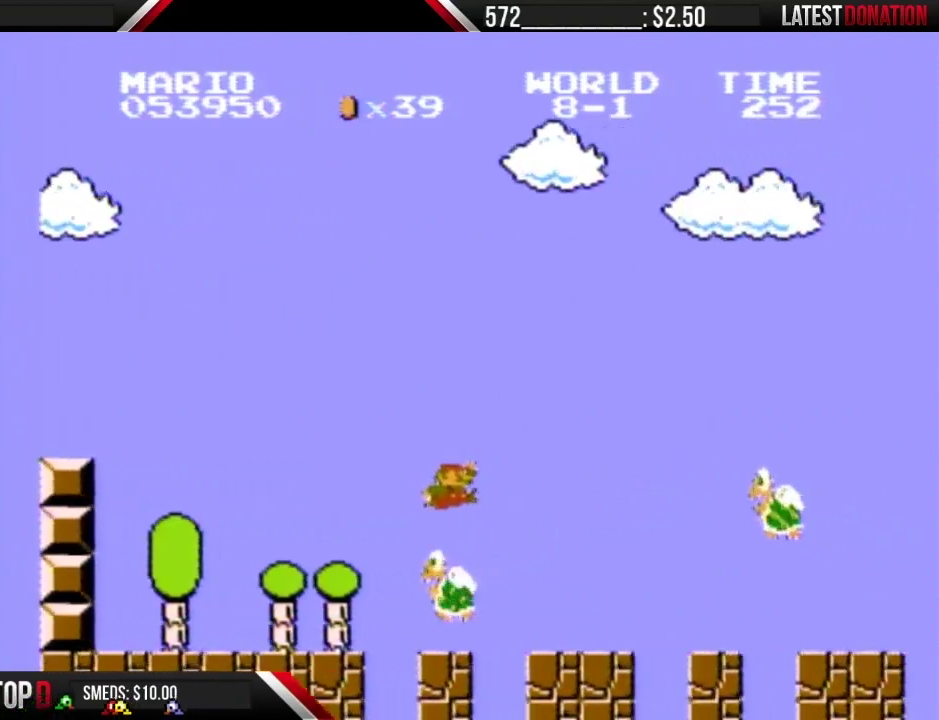
{"buttons": ["A", "B", "DPAD_RIGHT"], "events": [[33, "A", "up"], [467, "A", "down"]]}
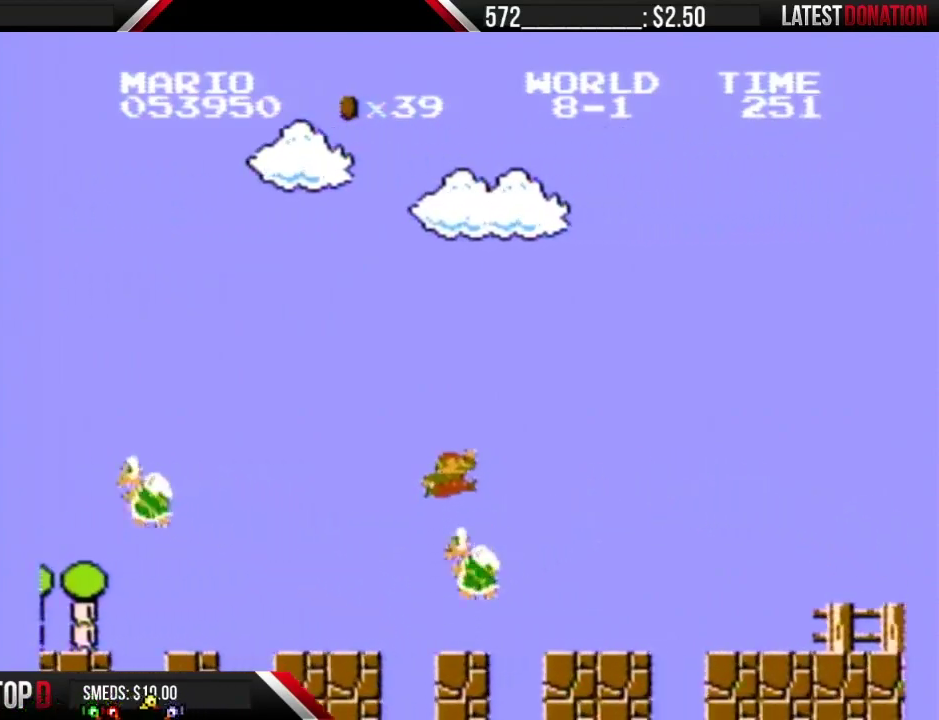
{"buttons": ["B", "DPAD_RIGHT"], "events": [[117, "A", "up"]]}
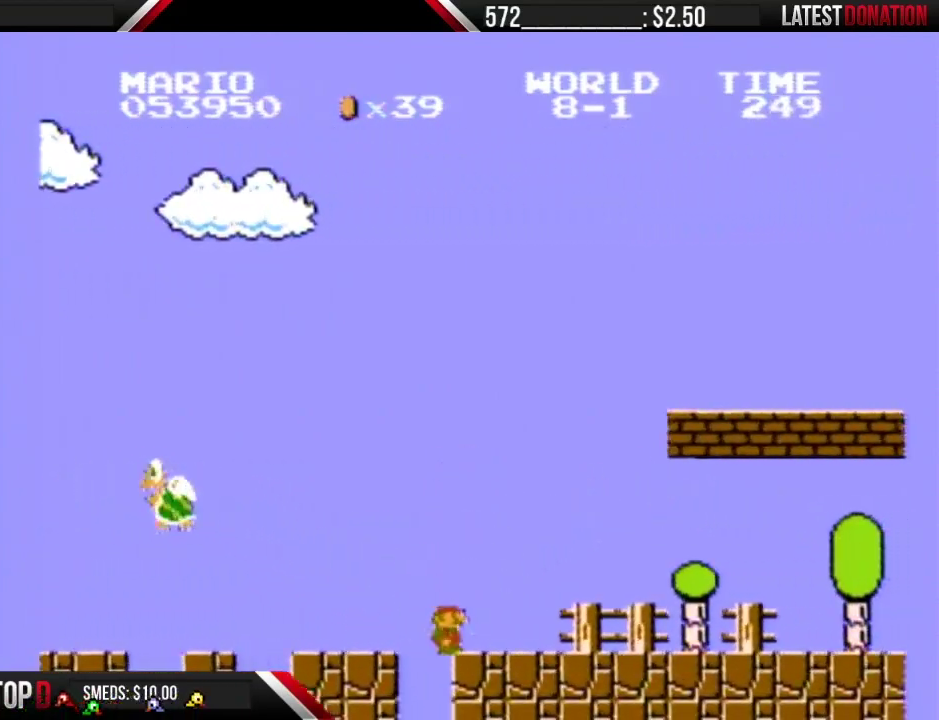
{"buttons": ["B", "DPAD_RIGHT"], "events": []}
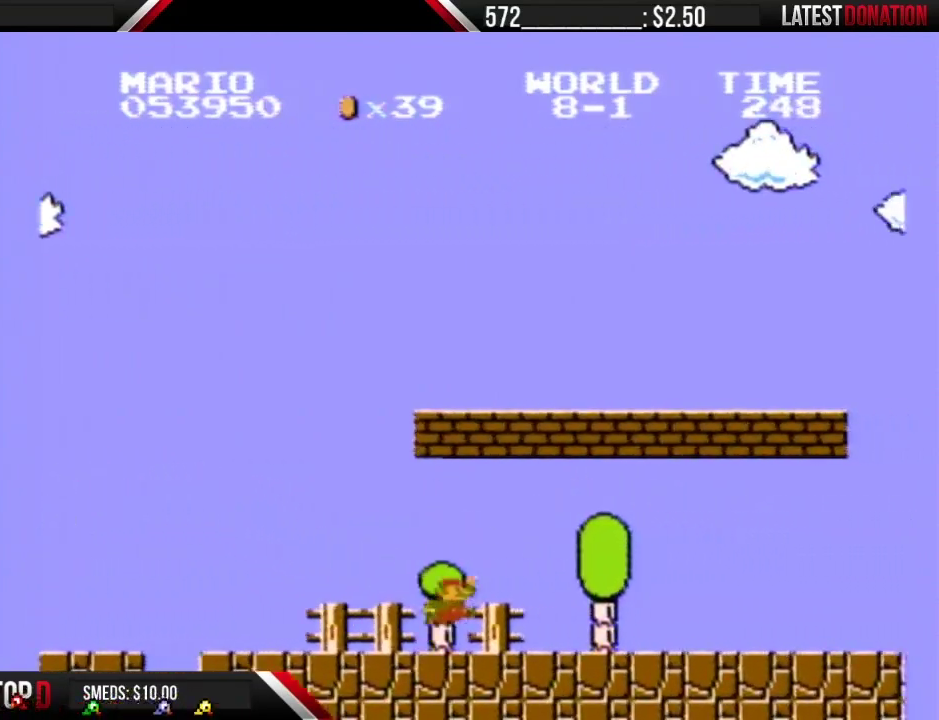
{"buttons": ["A", "B", "DPAD_RIGHT"], "events": [[150, "A", "down"]]}
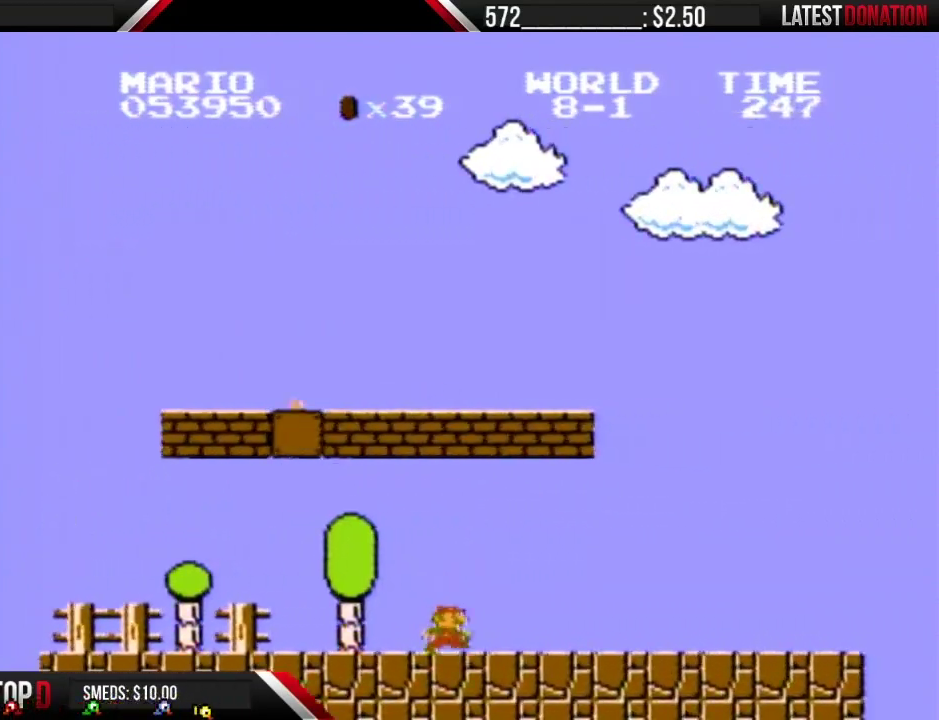
{"buttons": ["B", "DPAD_RIGHT"], "events": [[33, "A", "up"]]}
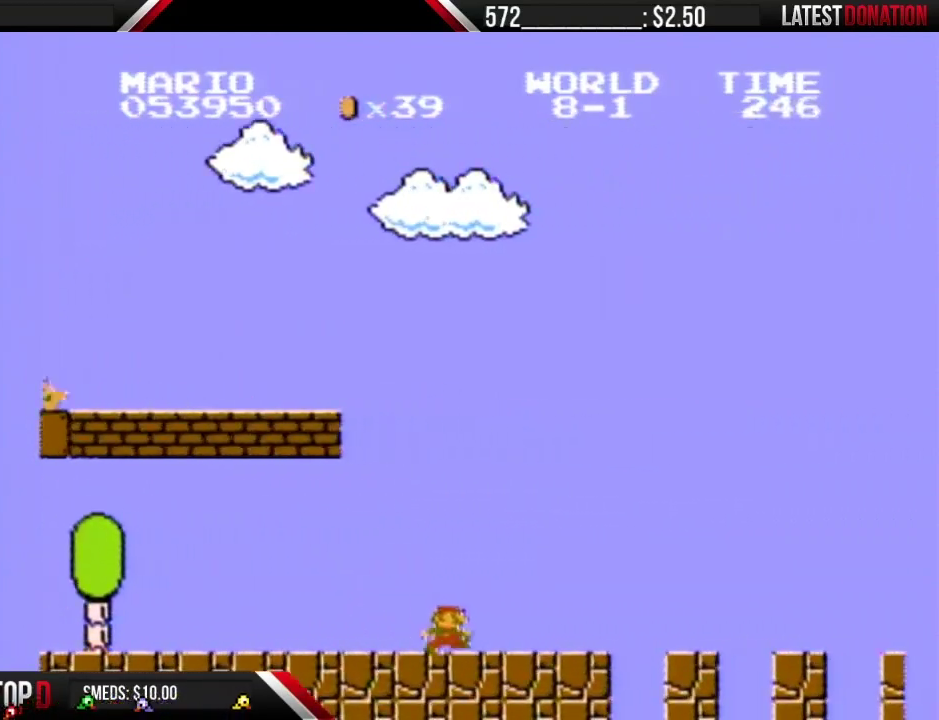
{"buttons": ["B", "DPAD_RIGHT"], "events": []}
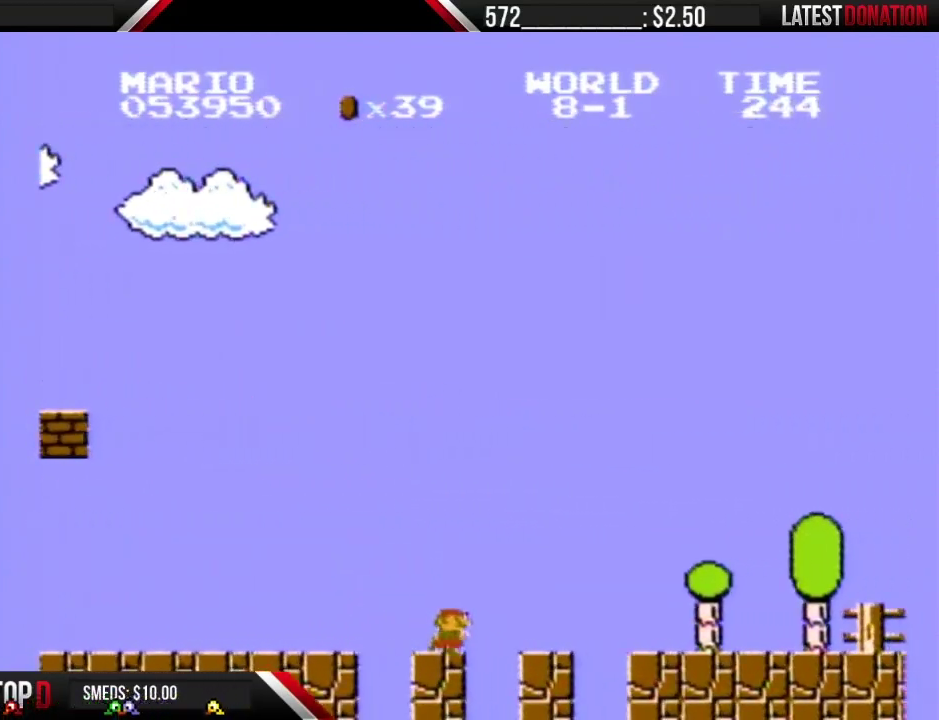
{"buttons": ["B", "DPAD_RIGHT"], "events": []}
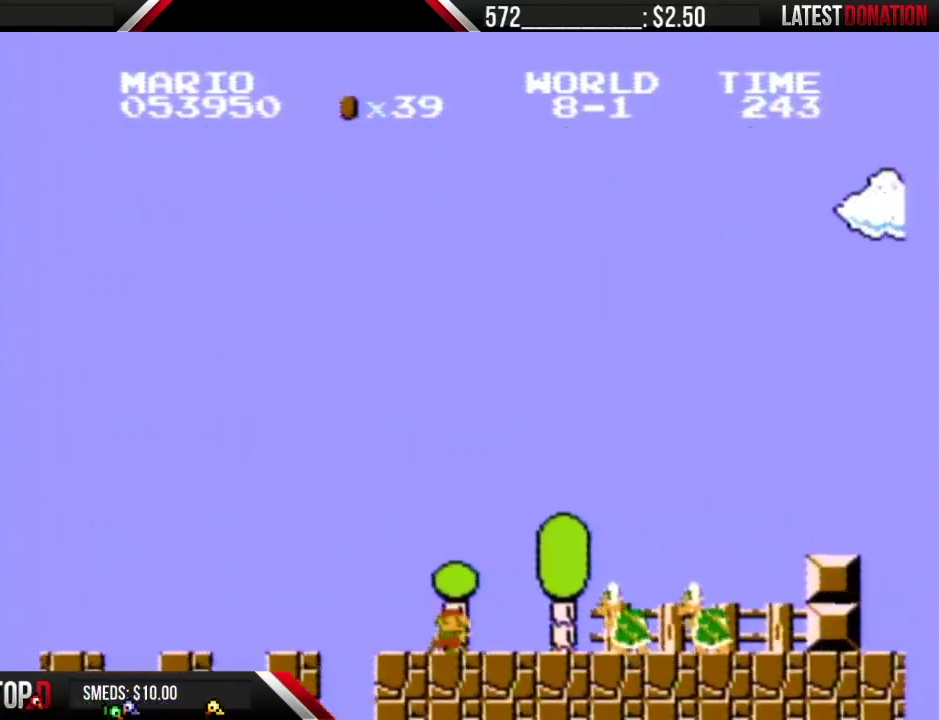
{"buttons": ["A", "B", "DPAD_RIGHT"], "events": [[250, "A", "down"]]}
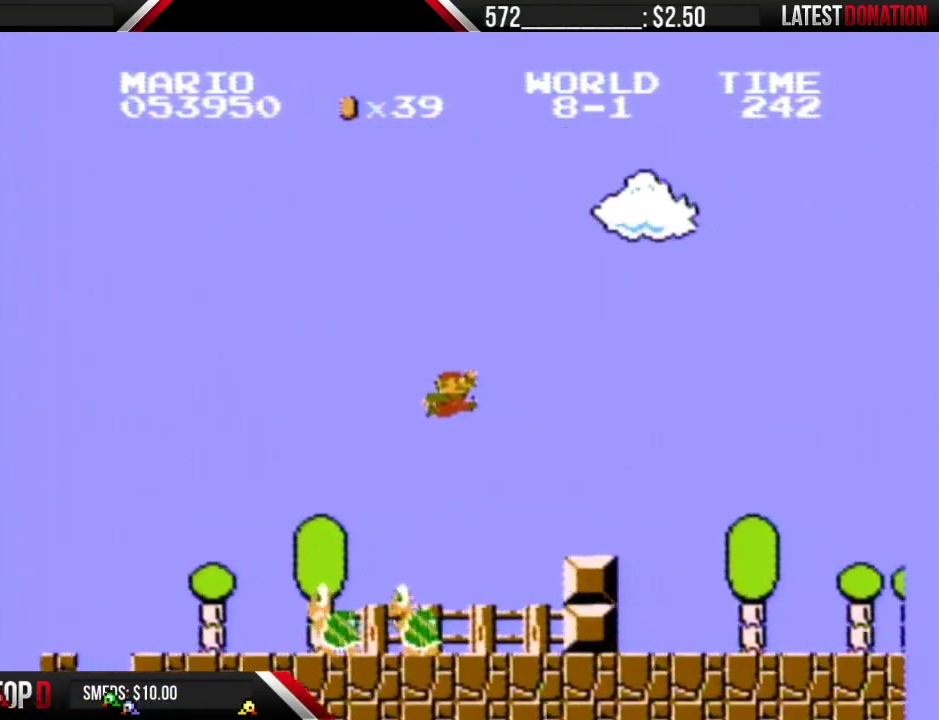
{"buttons": ["A", "B", "DPAD_RIGHT"], "events": []}
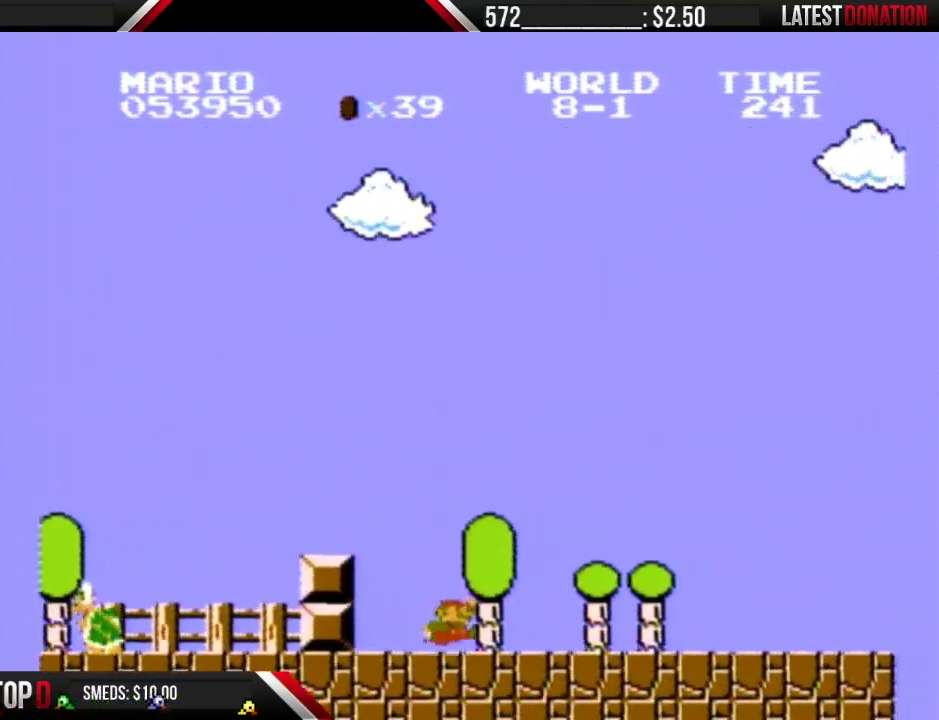
{"buttons": ["B", "DPAD_RIGHT"], "events": [[83, "A", "up"], [217, "A", "down"], [450, "A", "up"]]}
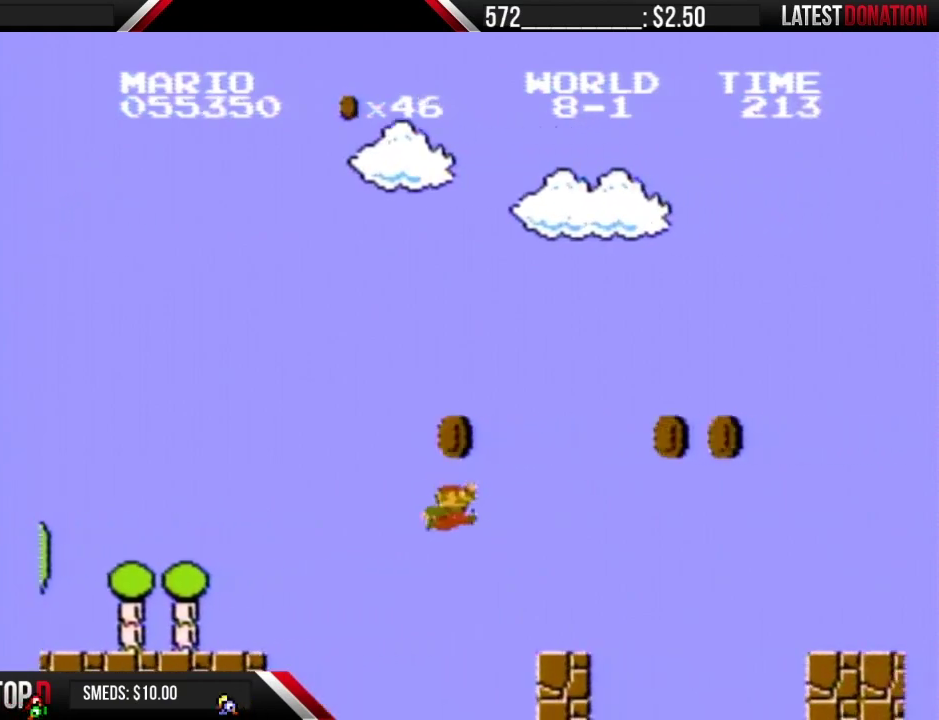
{"buttons": ["A", "B", "DPAD_RIGHT"], "events": [[400, "A", "down"]]}
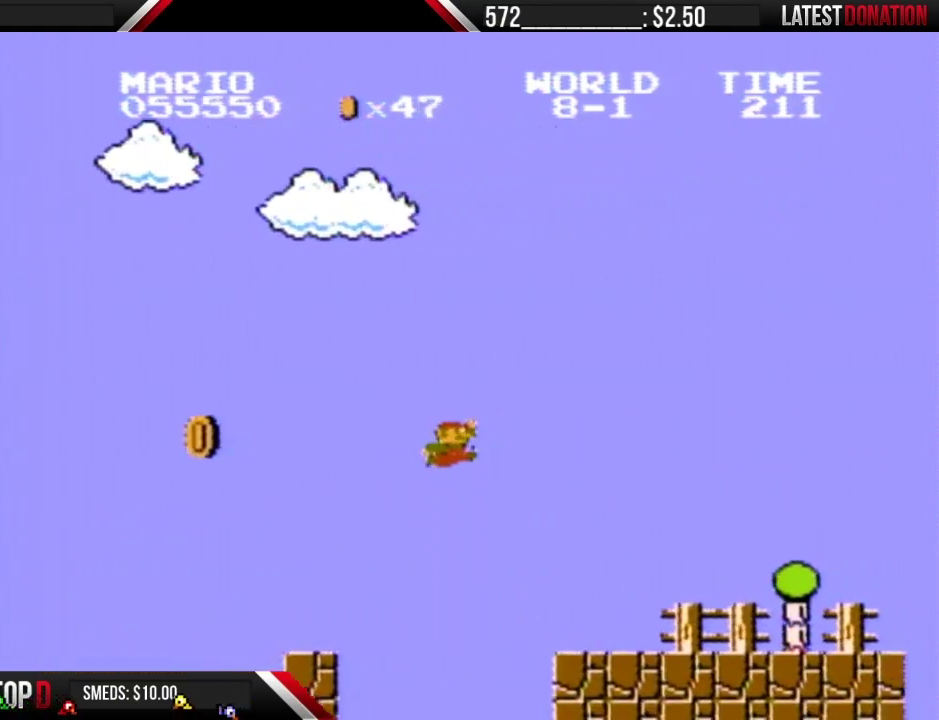
{"buttons": ["B", "DPAD_RIGHT"], "events": [[183, "A", "up"]]}
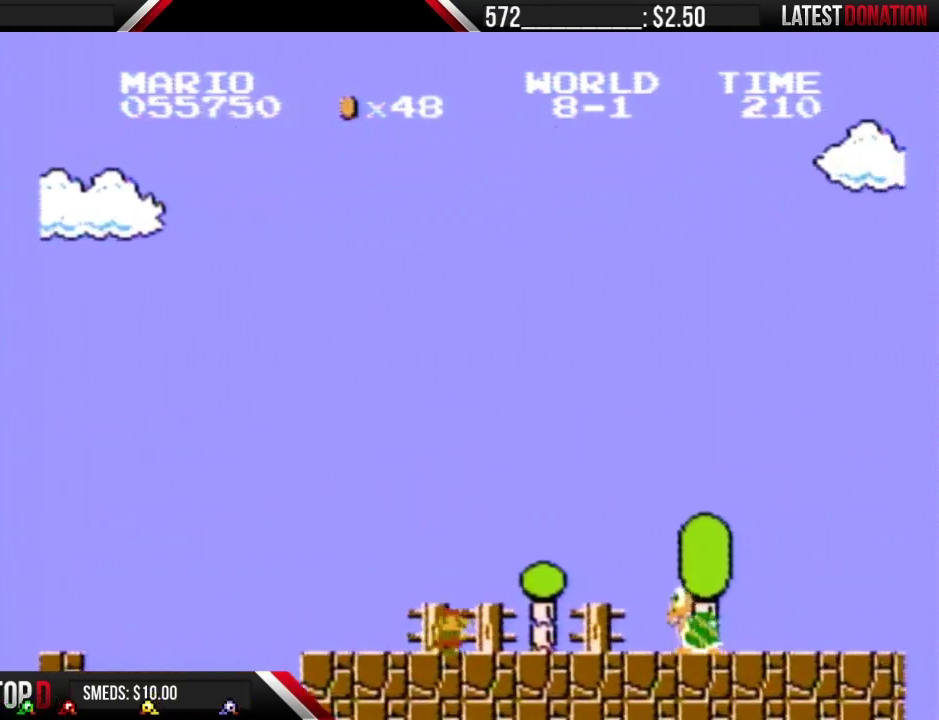
{"buttons": ["B", "DPAD_RIGHT"], "events": [[317, "A", "down"], [433, "A", "up"]]}
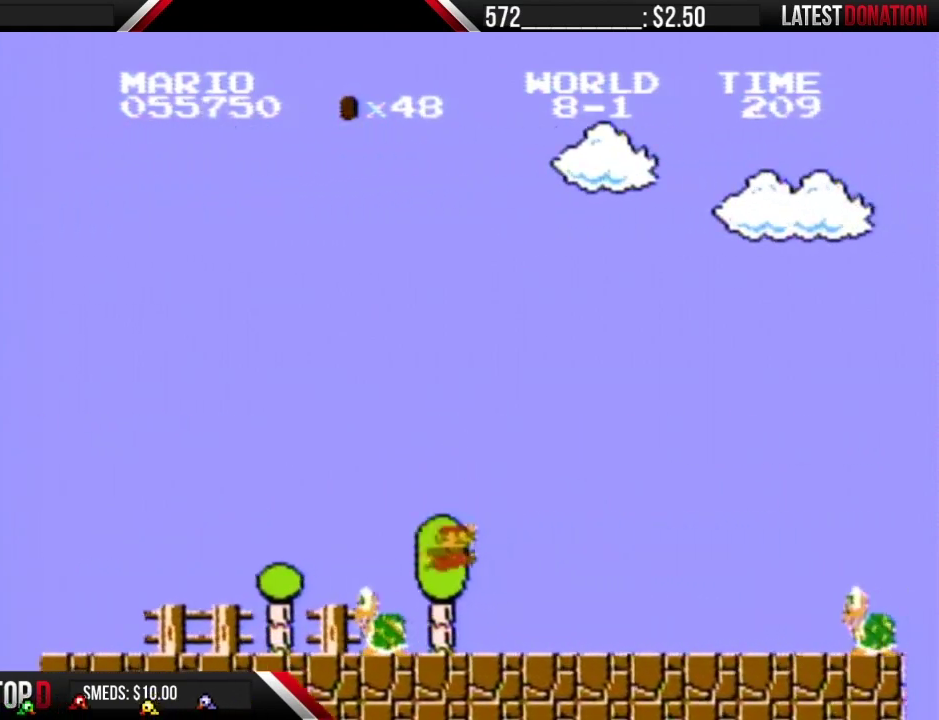
{"buttons": ["B", "DPAD_RIGHT"], "events": []}
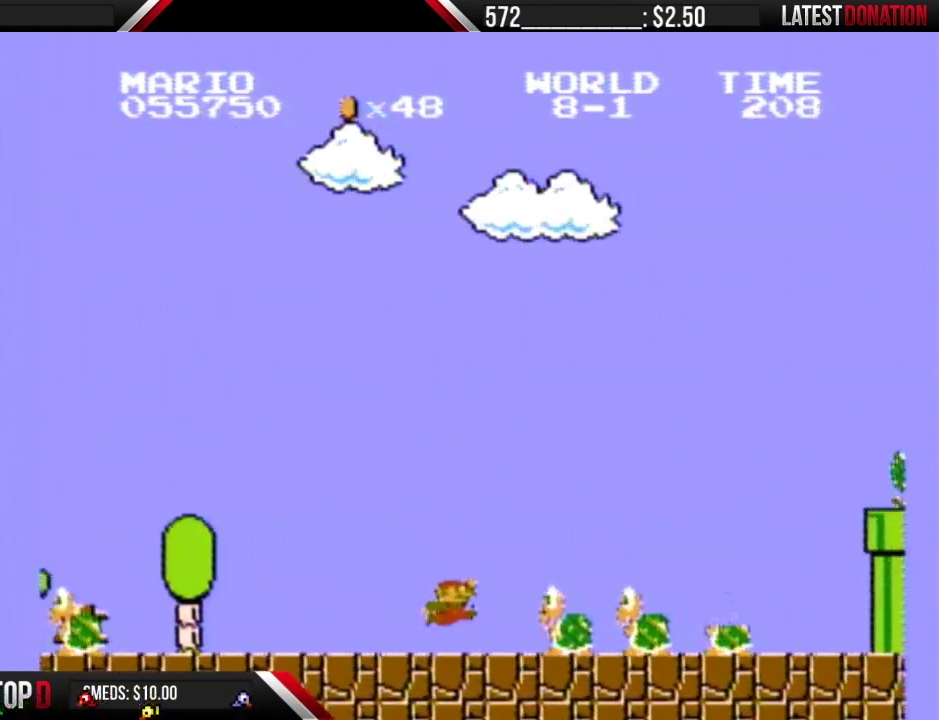
{"buttons": ["B", "DPAD_RIGHT"], "events": [[183, "A", "down"], [400, "A", "up"]]}
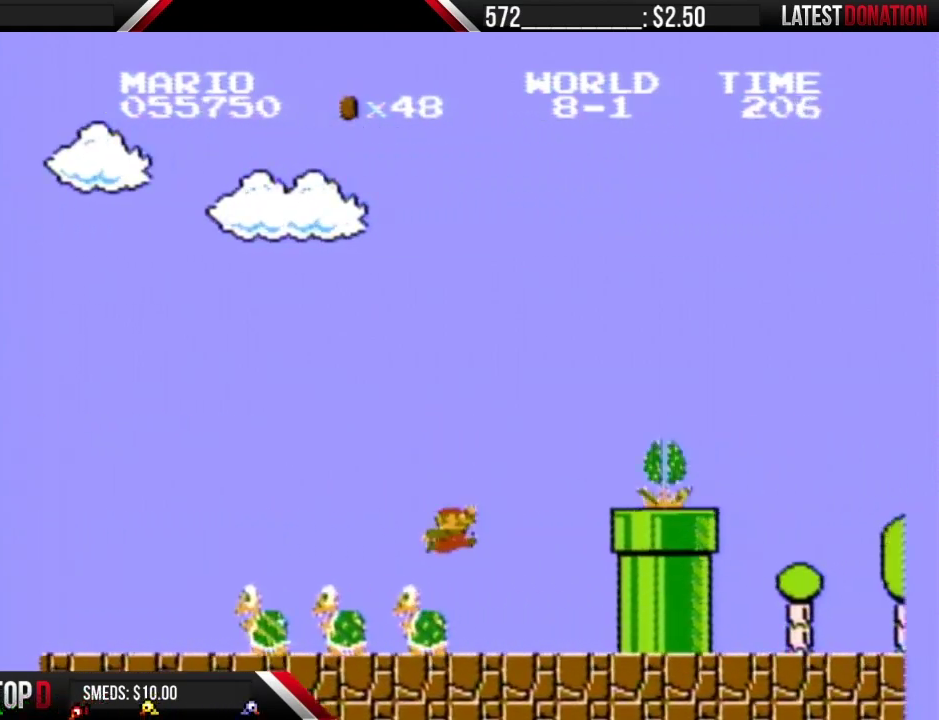
{"buttons": ["A", "B"], "events": [[417, "A", "down"], [467, "DPAD_RIGHT", "up"]]}
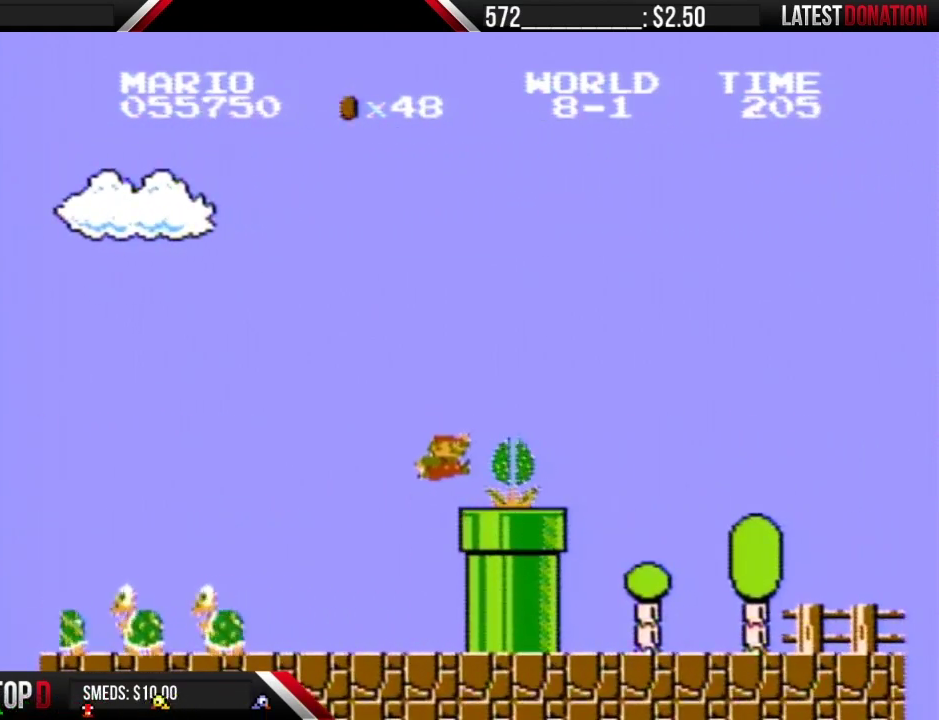
{"buttons": ["B", "DPAD_RIGHT"], "events": [[100, "DPAD_RIGHT", "down"], [133, "A", "up"], [350, "A", "down"], [467, "A", "up"]]}
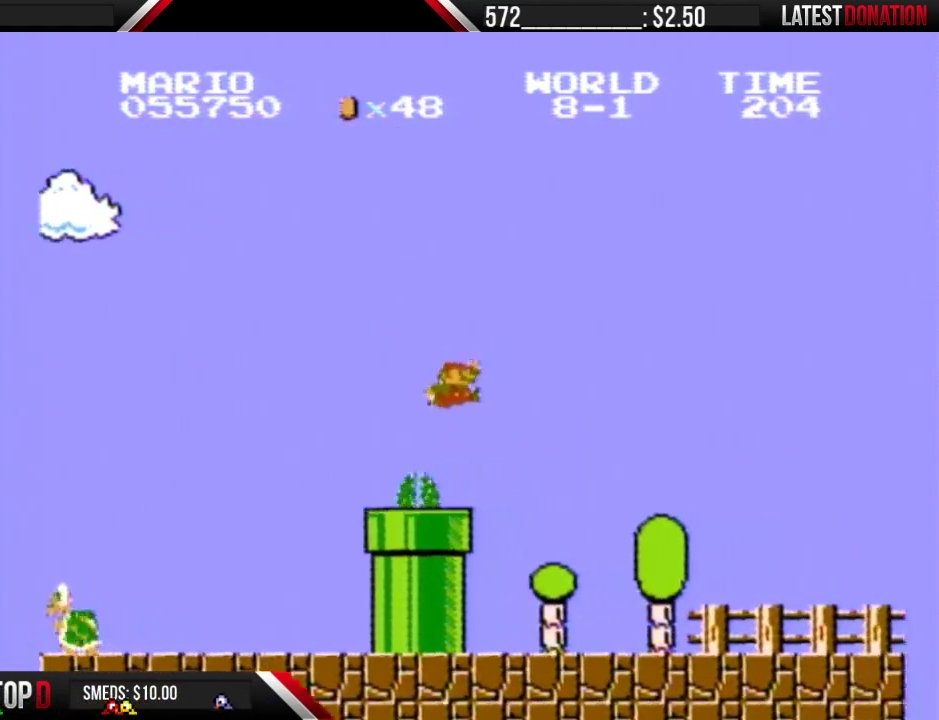
{"buttons": ["B", "DPAD_RIGHT"], "events": []}
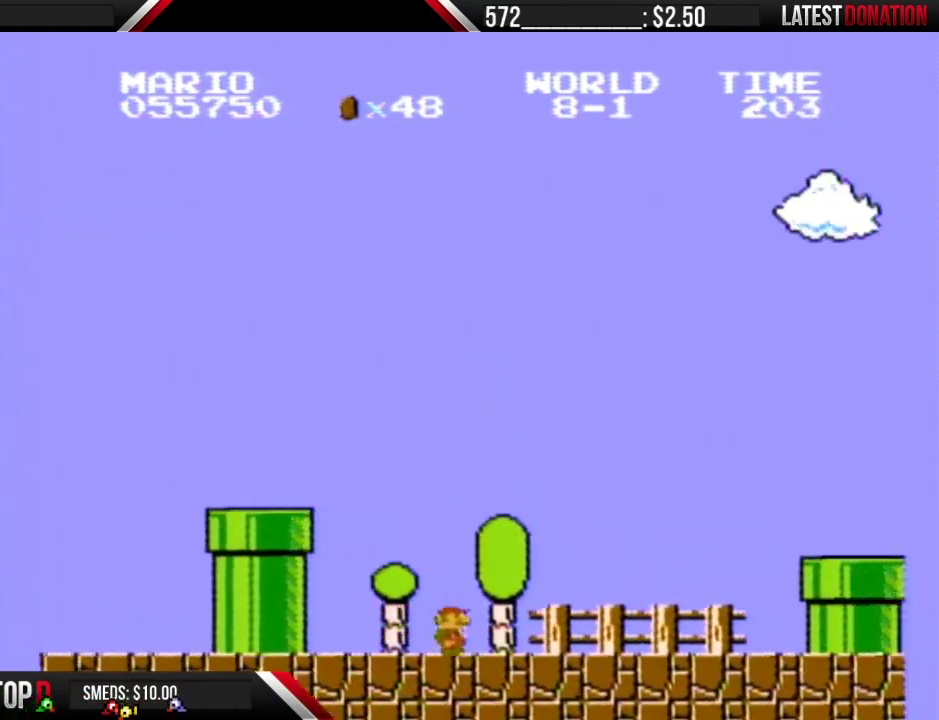
{"buttons": ["B", "DPAD_RIGHT"], "events": []}
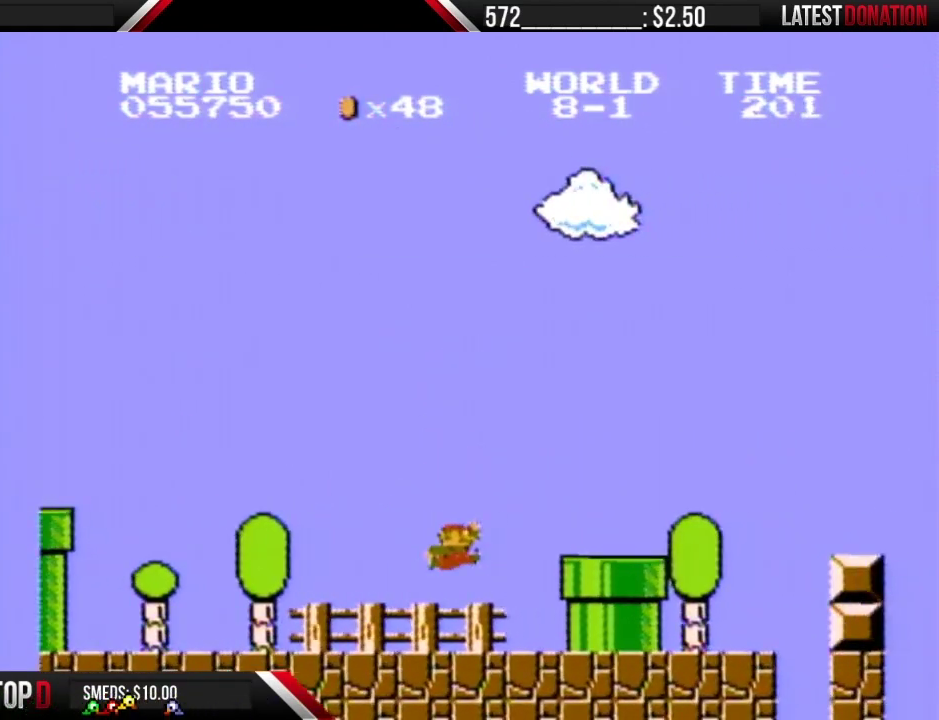
{"buttons": ["B", "DPAD_RIGHT"], "events": [[67, "A", "down"], [250, "A", "up"]]}
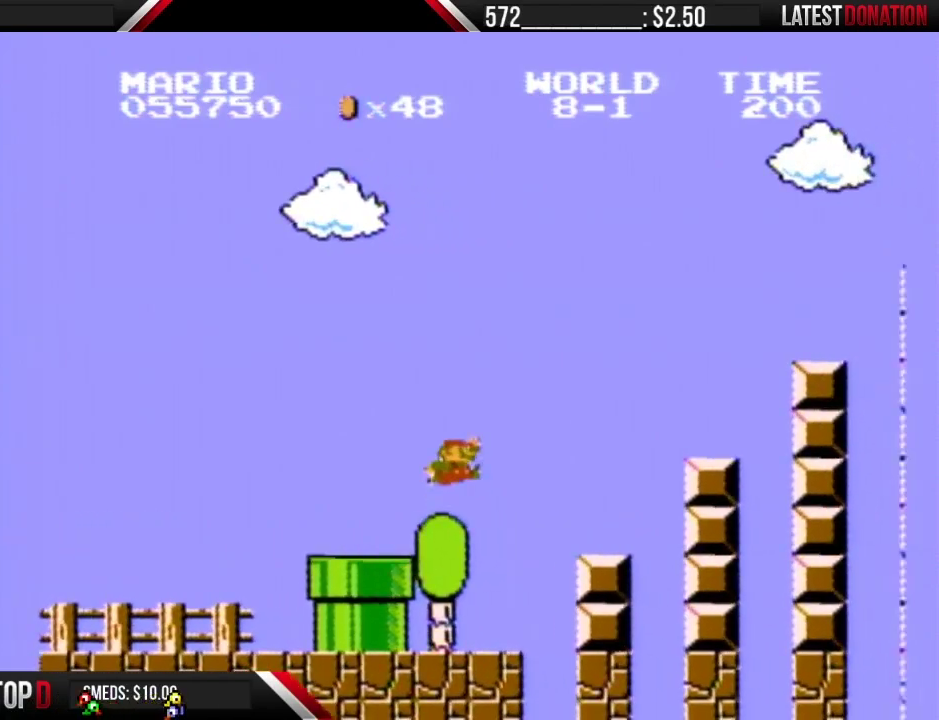
{"buttons": ["B", "DPAD_RIGHT"], "events": [[100, "A", "down"], [383, "A", "up"]]}
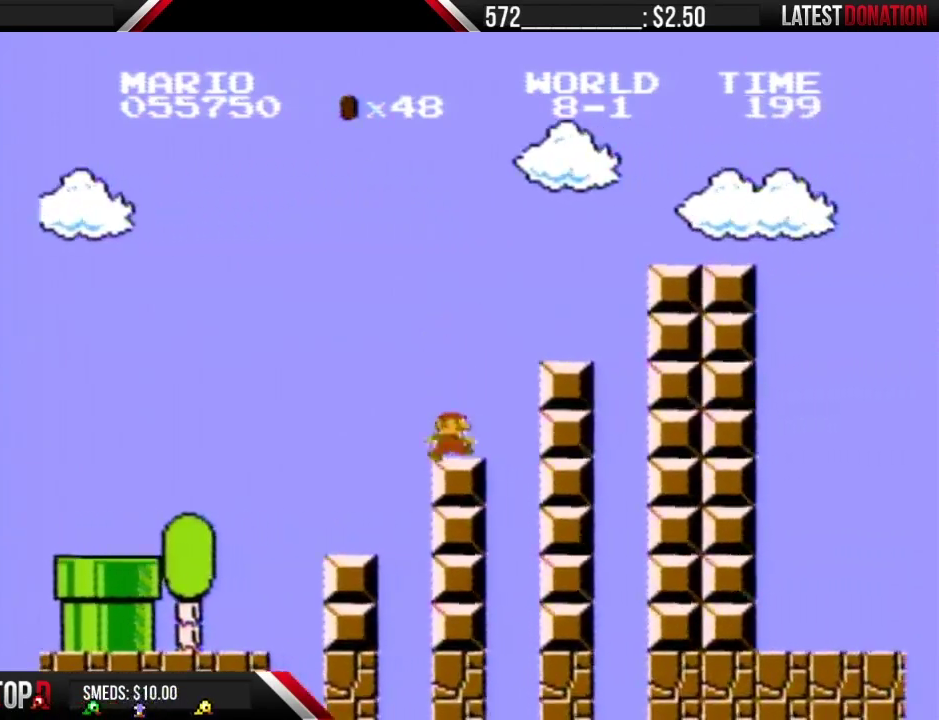
{"buttons": ["B", "DPAD_RIGHT"], "events": [[217, "A", "down"], [500, "A", "up"]]}
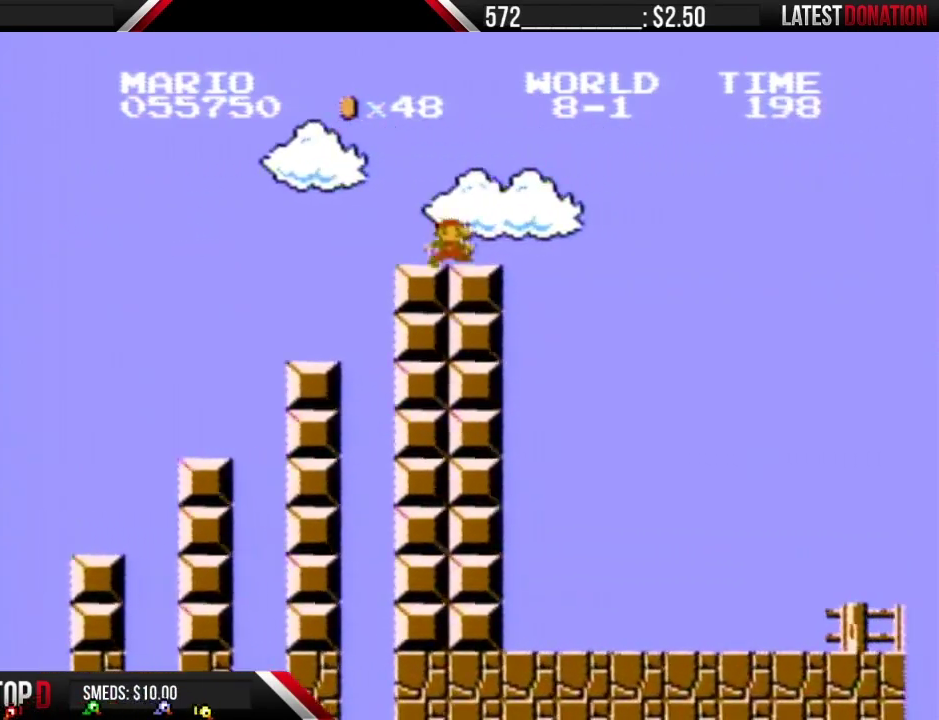
{"buttons": ["A", "B", "DPAD_RIGHT"], "events": [[283, "A", "down"]]}
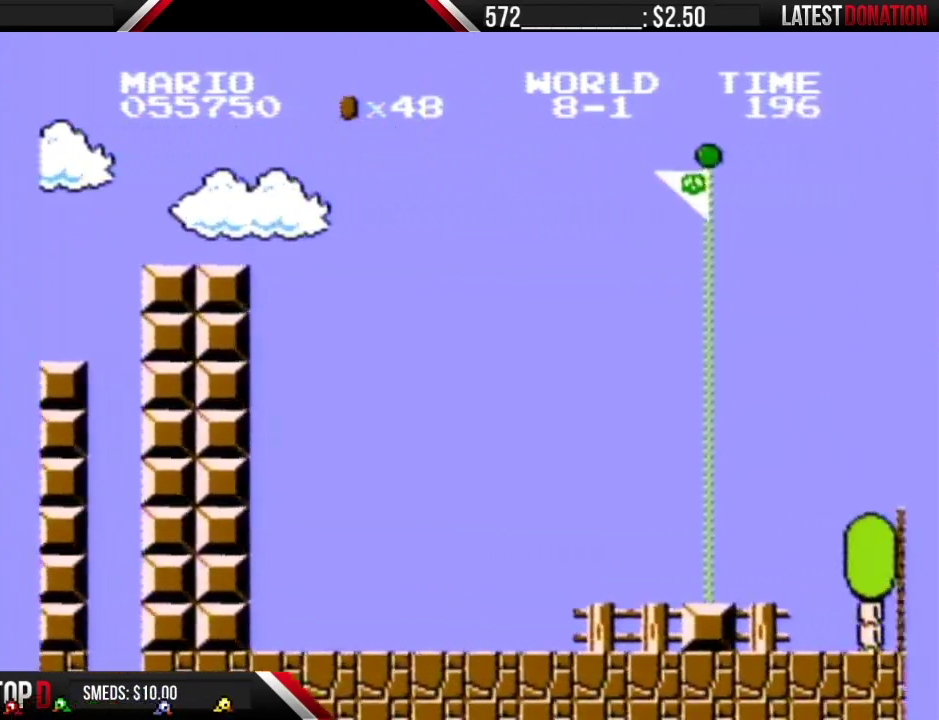
{"buttons": ["A", "B", "DPAD_RIGHT"], "events": []}